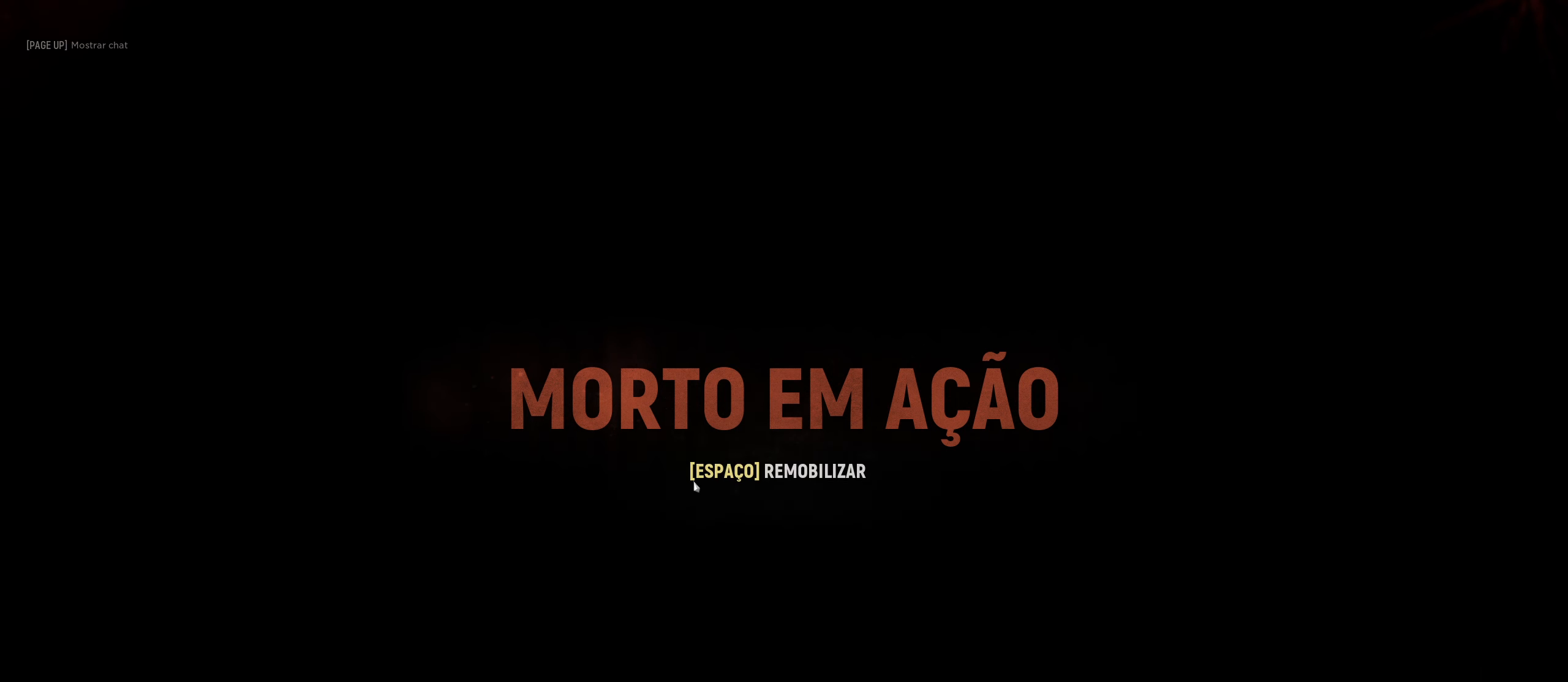
Gameplay with keyboard and mouse; each line is a JSON object with the keys and mouse buttons held at the frame after it. "events" lists presses ("down") and releases ("up") of "1", "2", "3", "4", "5", "a", "alt", "c", "caps_lock", "ctrl", "d", "e", "f", "g", "q", "r", "s", "shift", "space", "t", "tab", "v", "w", "x", "z", "mouse_left", "mouse_wheel" and "mouse_right" between this image and that frame as [ms after this image, input, new state], when the widget could be followed in between. "mouse_left", "mouse_wheel", "mouse_right" = the "left", "wheel", "right" buttons of the "mouse" list. No other keys are recorded. "wheel" means that the mouse wheel is clicked or scrolled. "mouse_move" is the direction in which the mouse moves at that frame (one of eight, or "still"), when it could be read.
{"keys": ["space"], "mouse": [], "mouse_move": "still", "events": [[367, "space", "down"]]}
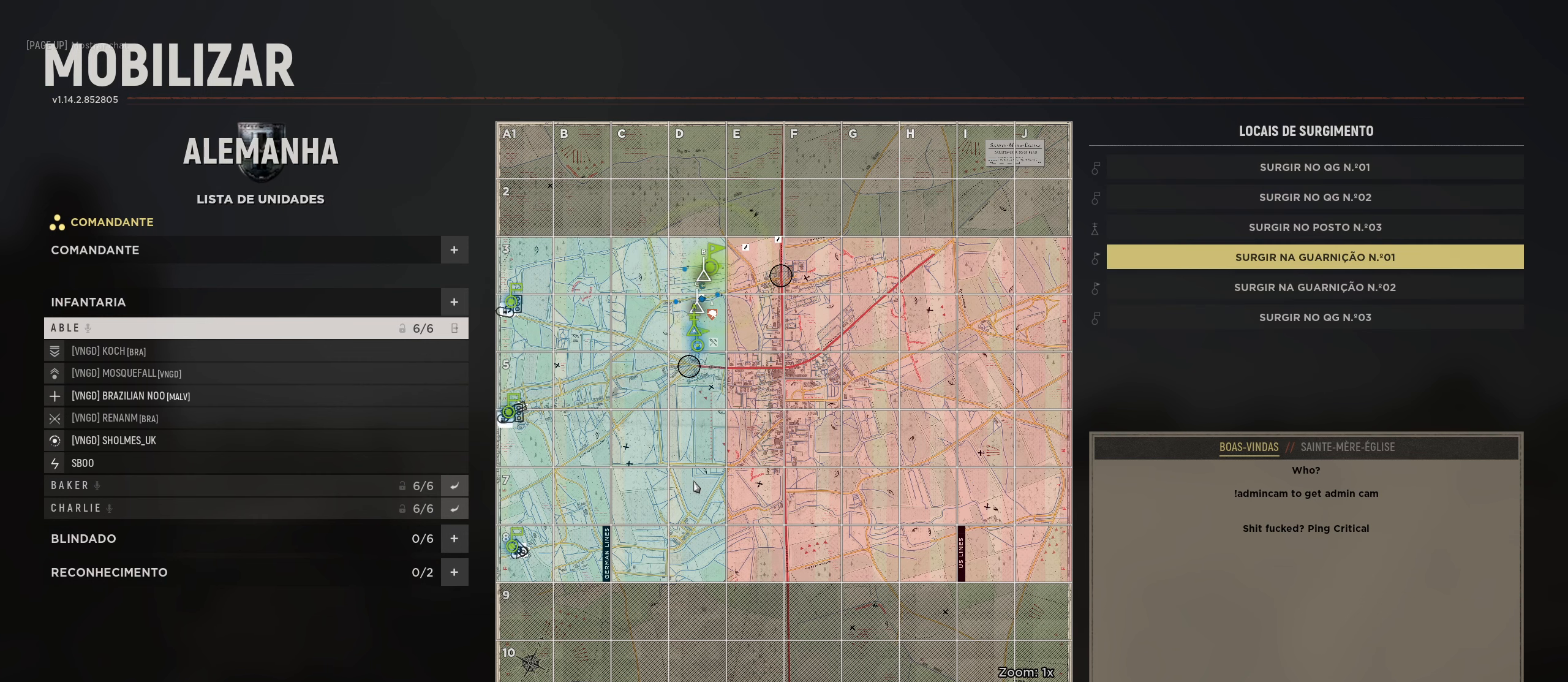
{"keys": [], "mouse": [], "mouse_move": "still", "events": [[50, "space", "up"]]}
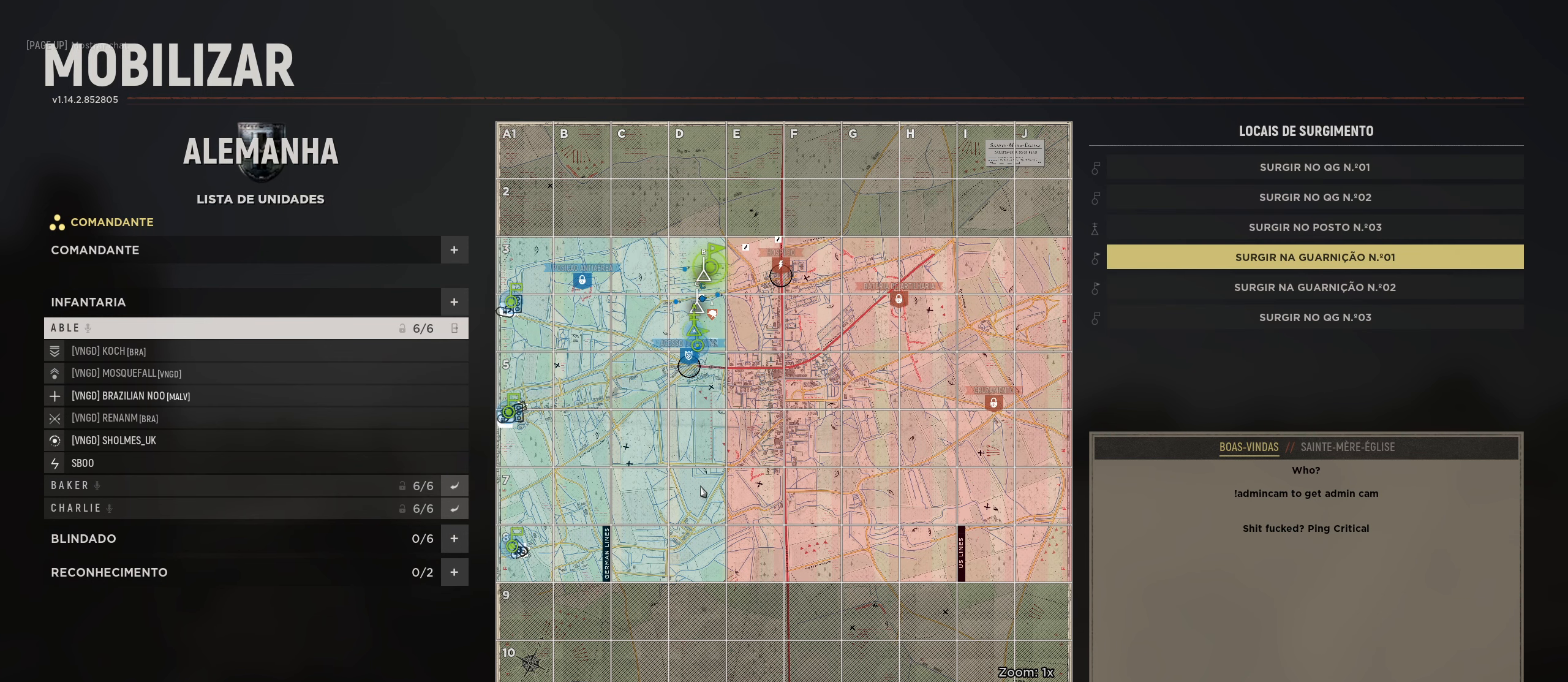
{"keys": [], "mouse": [], "mouse_move": "down-right", "events": []}
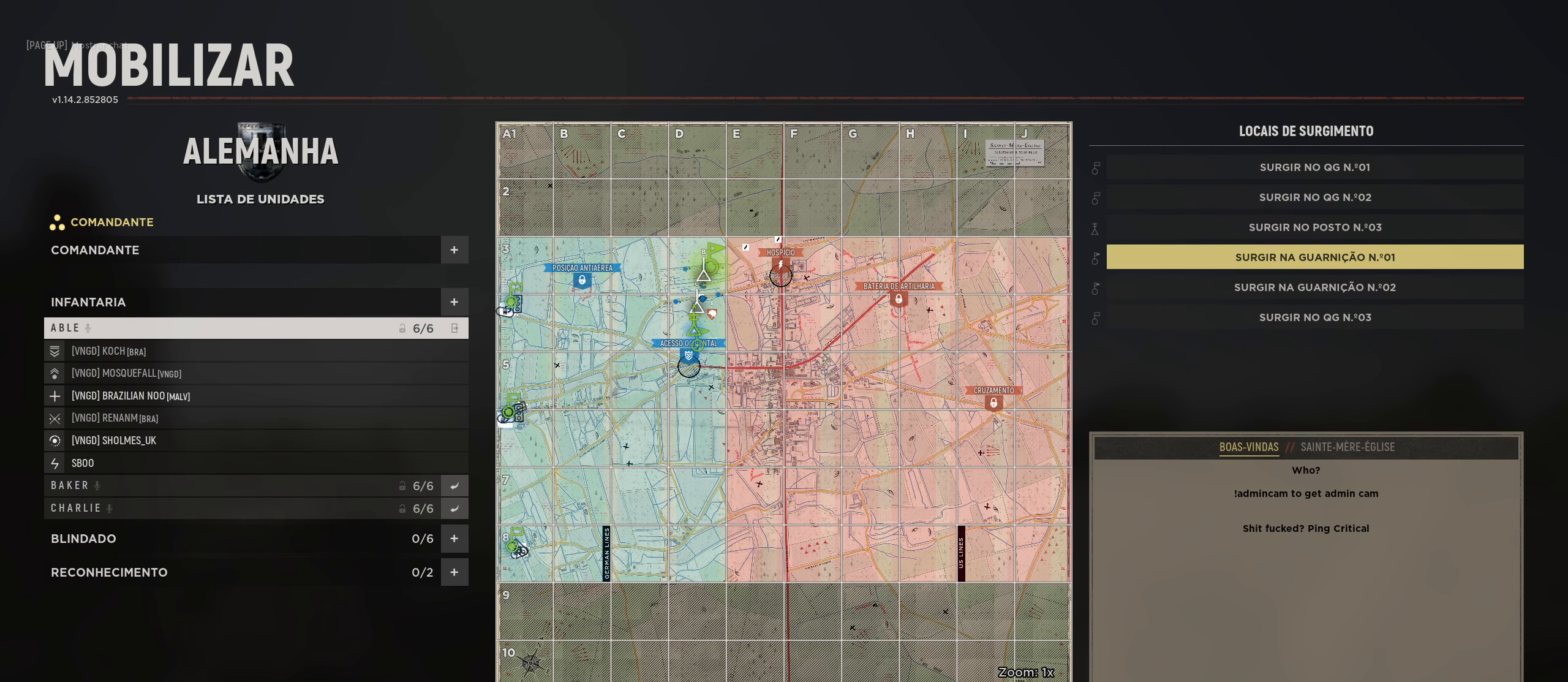
{"keys": [], "mouse": ["left"], "mouse_move": "still", "events": [[467, "mouse_left", "down"]]}
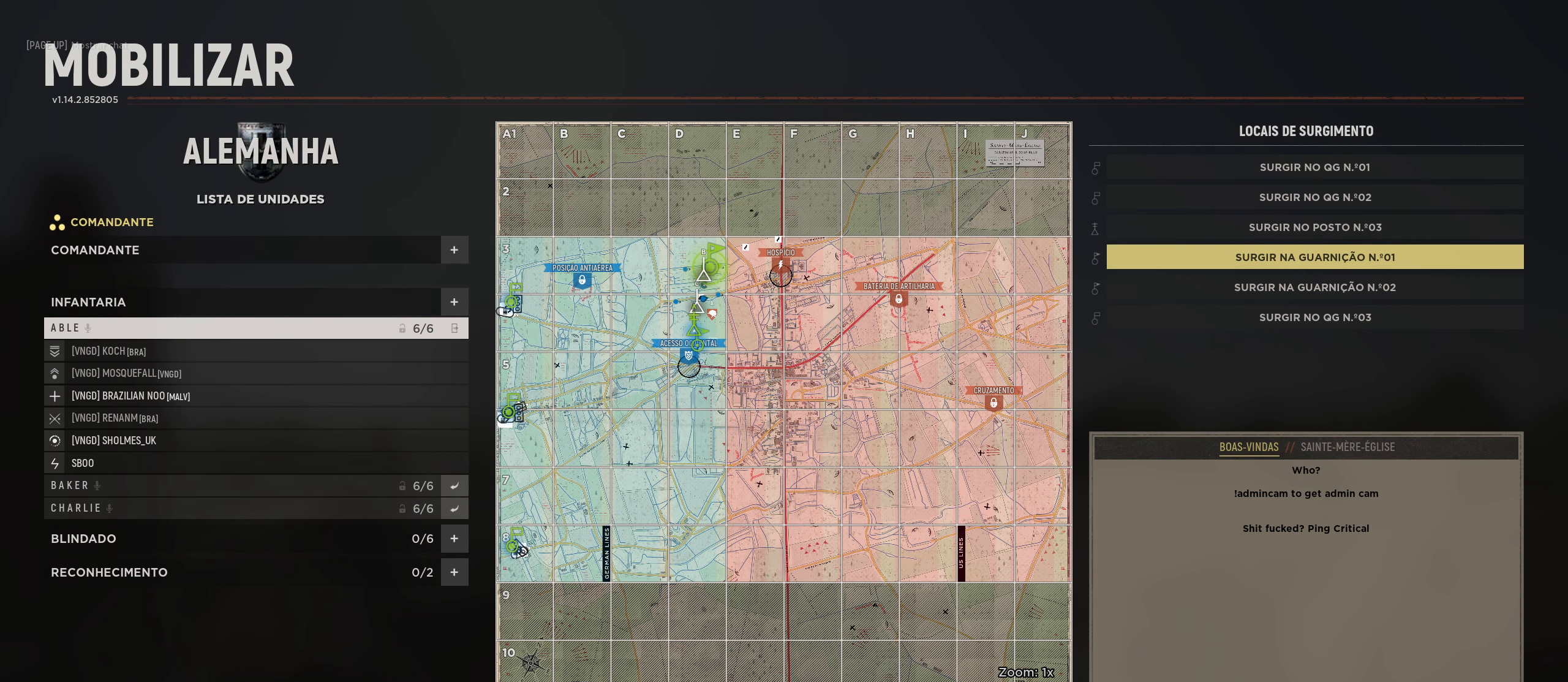
{"keys": [], "mouse": [], "mouse_move": "up-left", "events": [[67, "mouse_left", "up"]]}
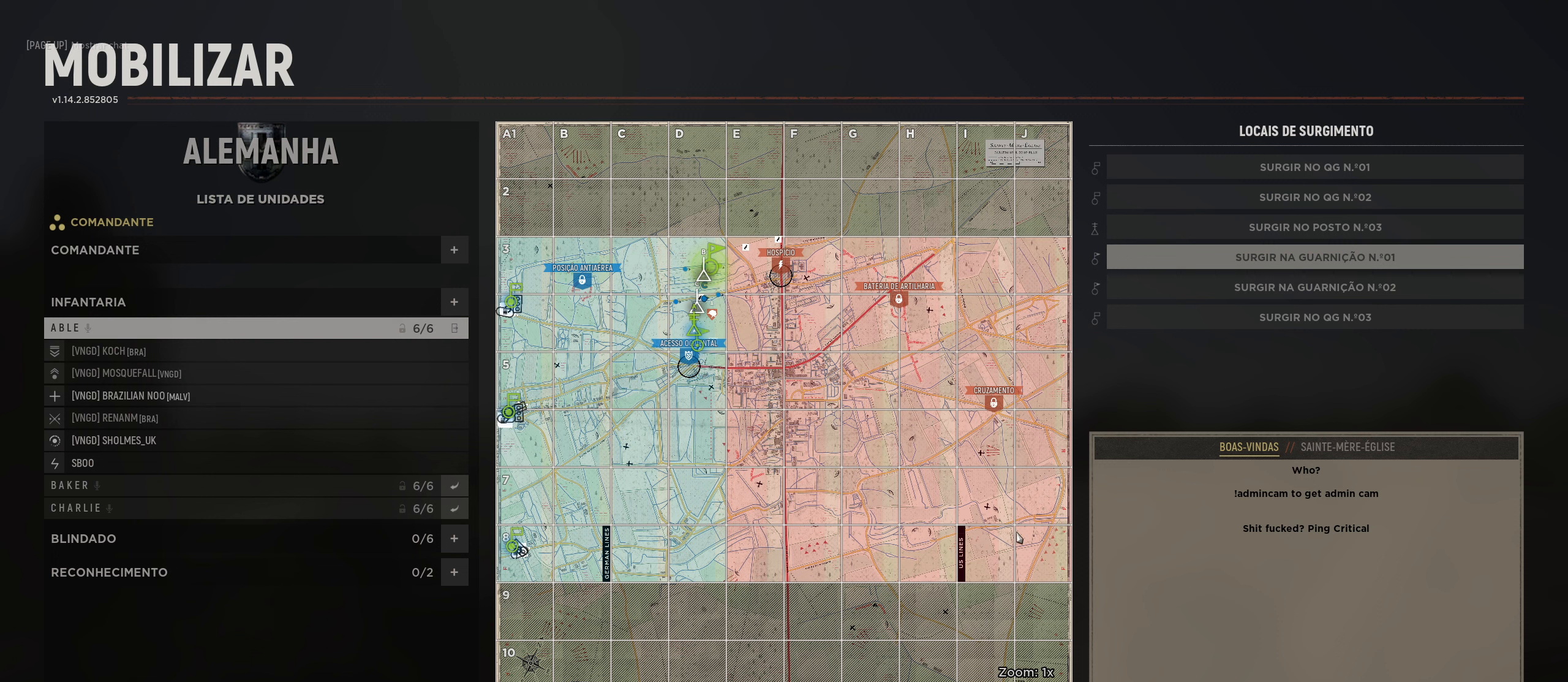
{"keys": [], "mouse": [], "mouse_move": "still", "events": []}